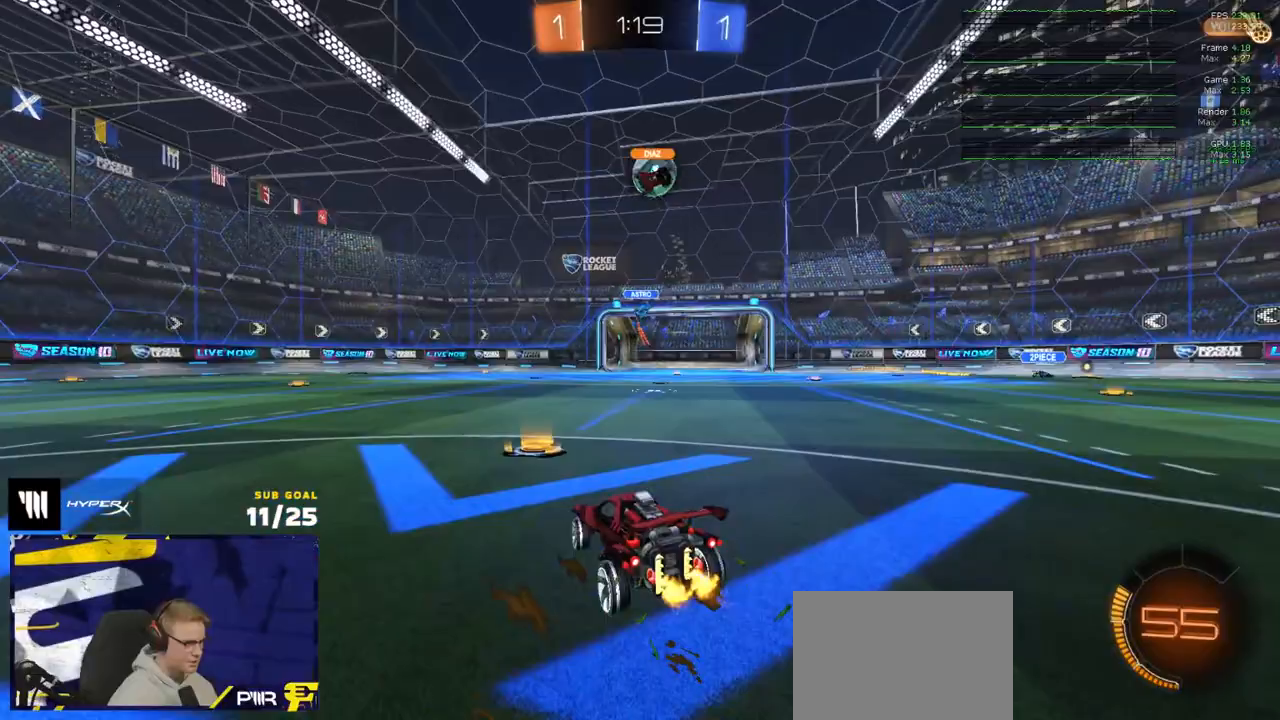
Gameplay with a controller (Xbox layout); each line is a JSON object with the inputs held at the frame after it. "events" lists button and stick changes between this image and that frame as [ms after this image, input, new state], when the widget could be followed in between.
{"buttons": ["L2"], "left_stick": "center", "right_stick": "center", "events": [[100, "left_stick", "right"], [117, "R2", "up"], [183, "L2", "down"], [500, "left_stick", "center"]]}
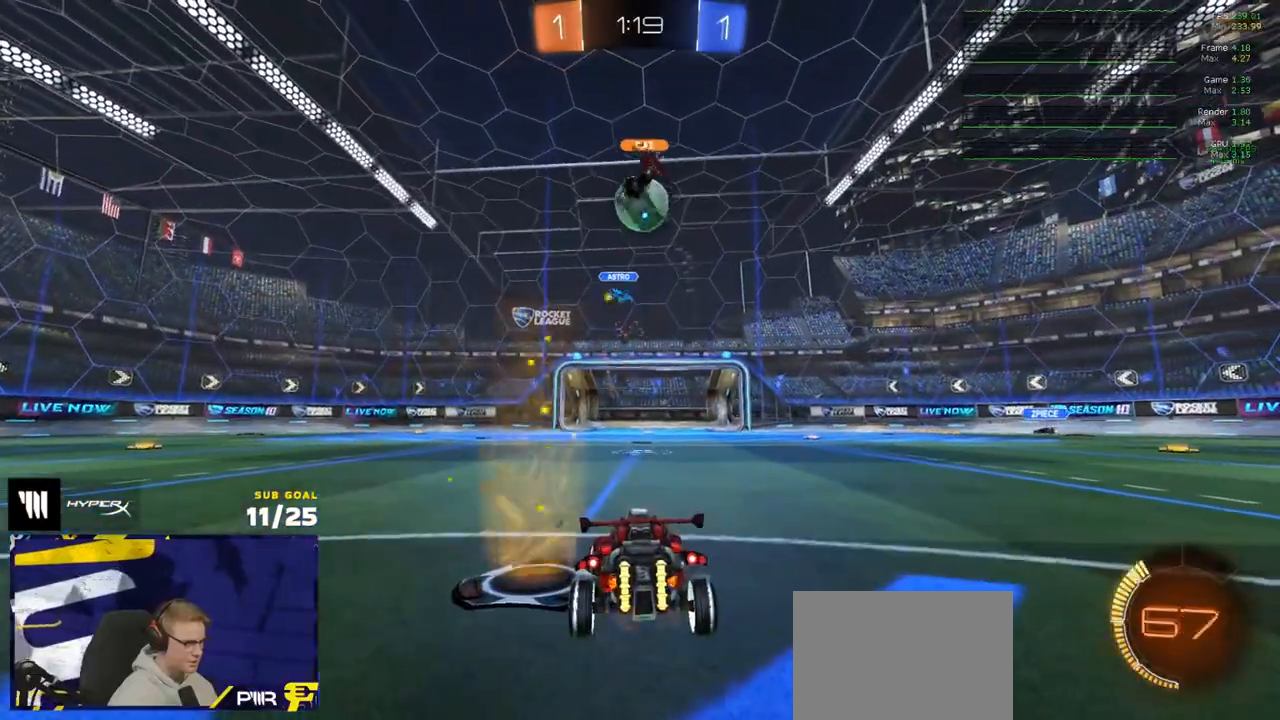
{"buttons": [], "left_stick": "center", "right_stick": "center", "events": [[150, "left_stick", "up-right"], [217, "left_stick", "center"], [417, "L2", "up"]]}
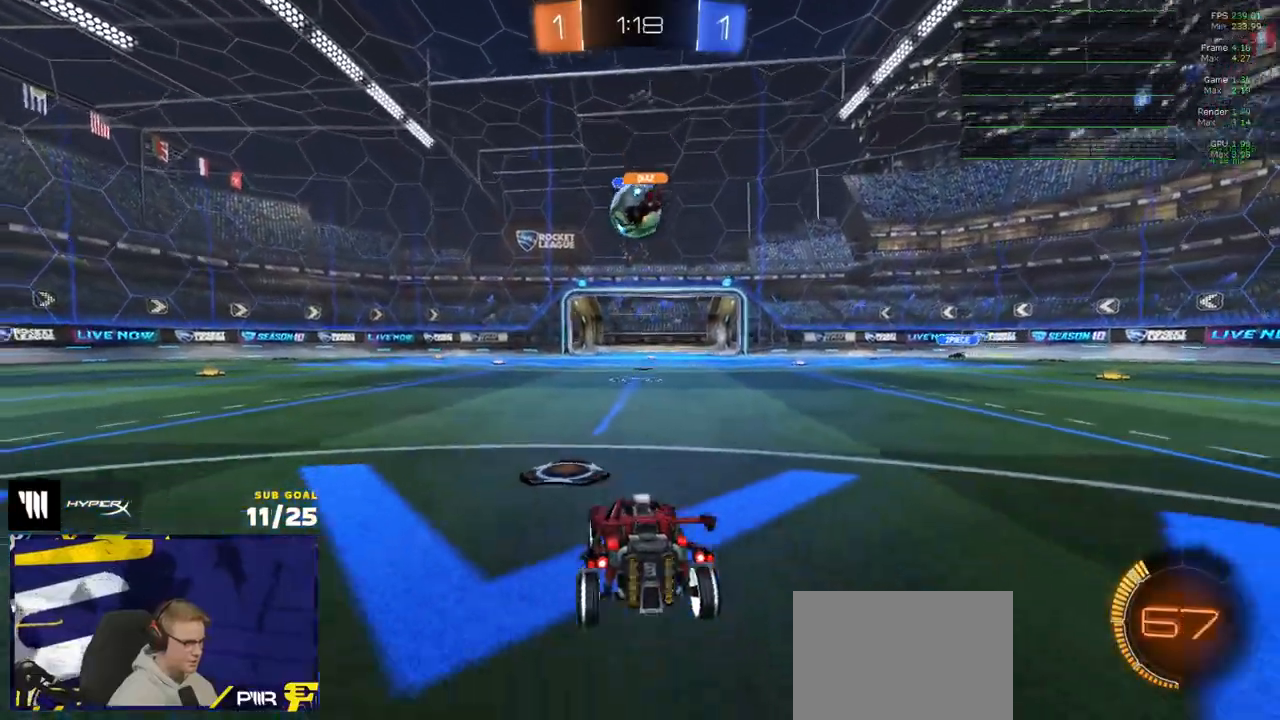
{"buttons": ["R1", "R2"], "left_stick": "left", "right_stick": "center", "events": [[50, "R2", "down"], [100, "R1", "down"], [183, "left_stick", "up-left"], [350, "left_stick", "center"], [400, "left_stick", "up-left"], [450, "left_stick", "left"]]}
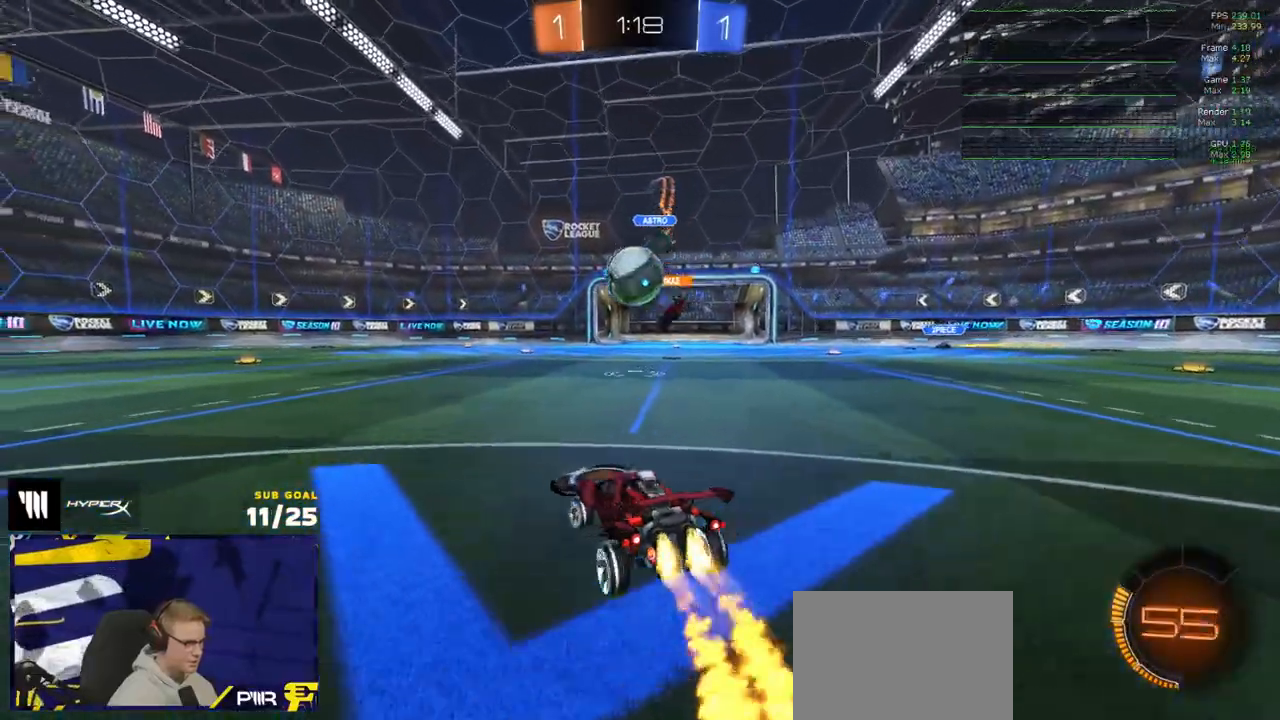
{"buttons": ["A", "L1", "L3"], "left_stick": "up-right", "right_stick": "center", "events": [[67, "left_stick", "right"], [83, "R2", "up"], [150, "R2", "down"], [183, "A", "down"], [233, "R2", "up"], [233, "left_stick", "down-right"], [433, "A", "up"], [433, "L1", "down"], [450, "left_stick", "up-right"], [467, "R1", "up"], [483, "A", "down"], [500, "L3", "down"]]}
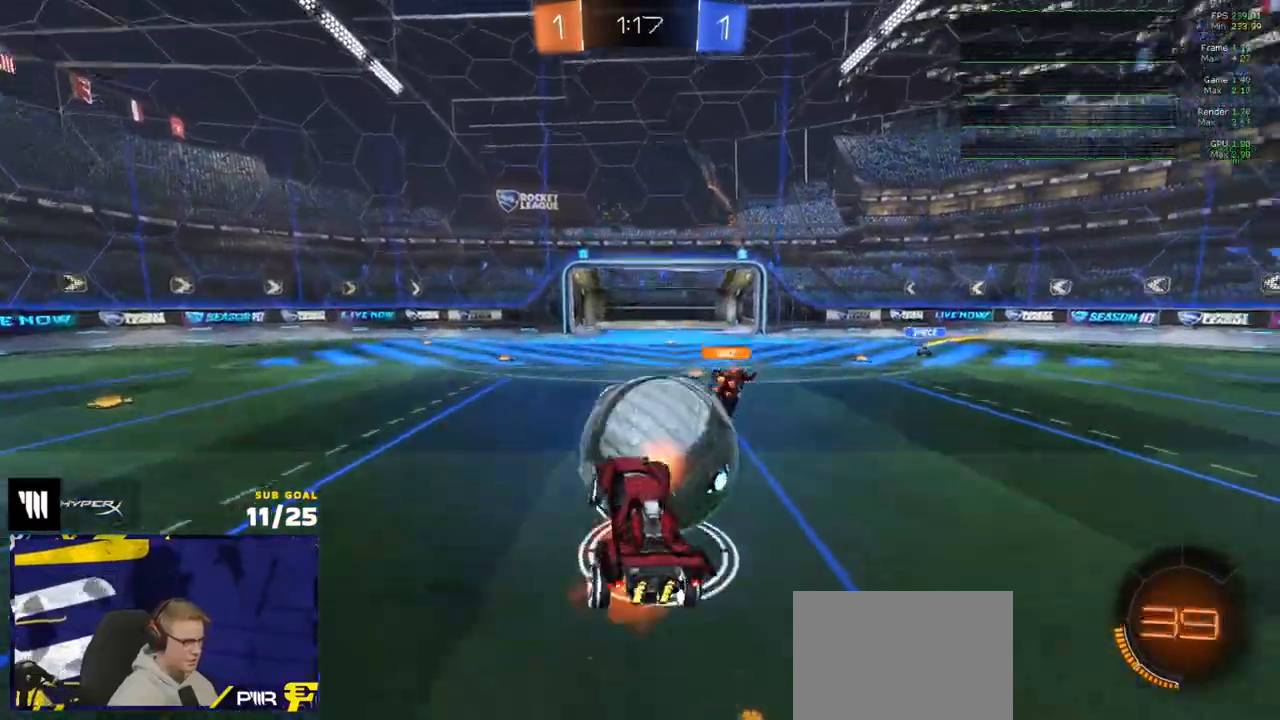
{"buttons": ["L3"], "left_stick": "left", "right_stick": "center", "events": [[67, "A", "up"], [67, "left_stick", "up-left"], [100, "L1", "up"], [117, "left_stick", "down-left"], [217, "left_stick", "down"], [500, "left_stick", "left"]]}
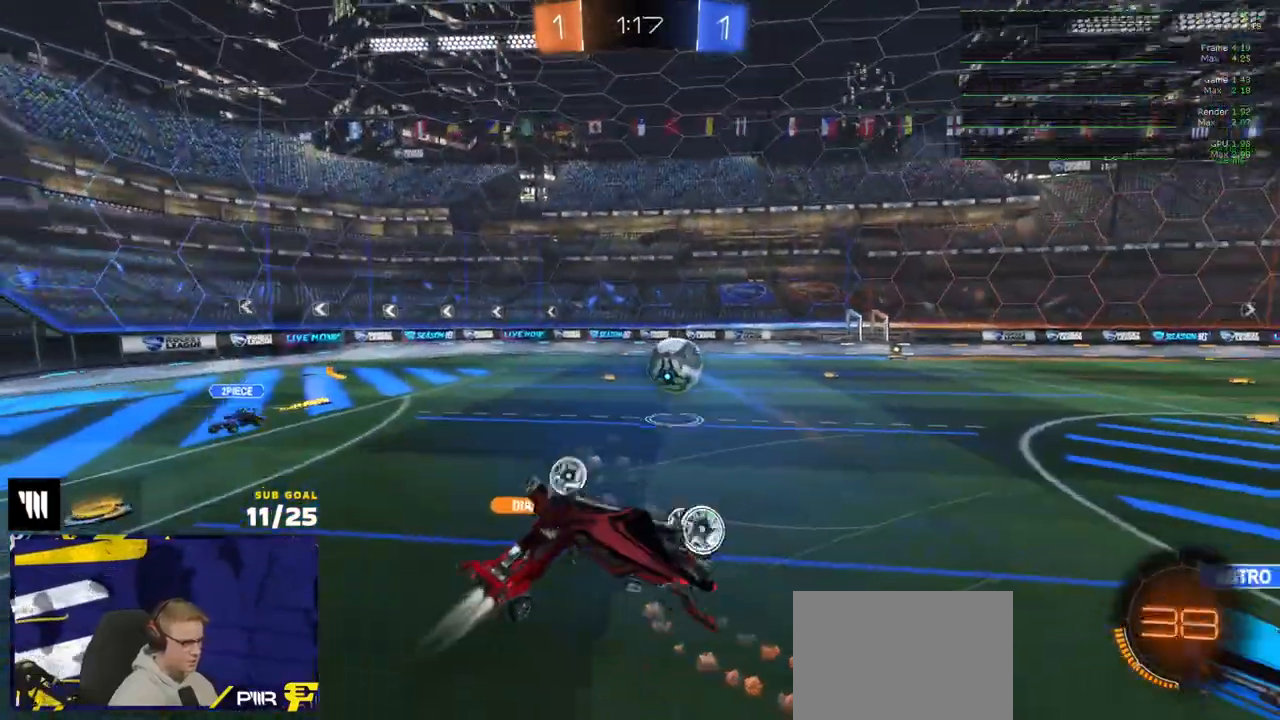
{"buttons": ["R2"], "left_stick": "left", "right_stick": "center", "events": [[100, "left_stick", "up-left"], [217, "L3", "up"], [233, "R2", "down"], [417, "left_stick", "center"], [467, "left_stick", "left"]]}
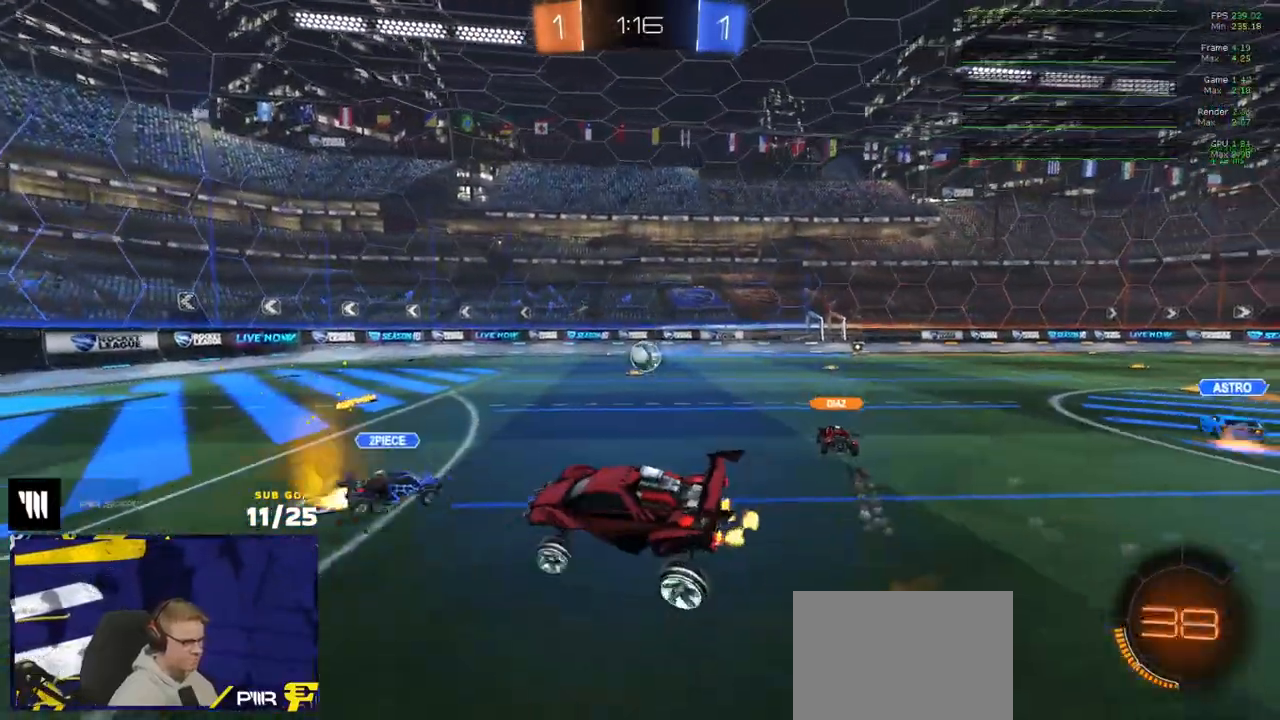
{"buttons": ["R1"], "left_stick": "center", "right_stick": "center", "events": [[133, "left_stick", "center"], [200, "left_stick", "down"], [300, "R1", "down"], [350, "Y", "down"], [417, "R2", "up"], [433, "Y", "up"], [467, "left_stick", "center"]]}
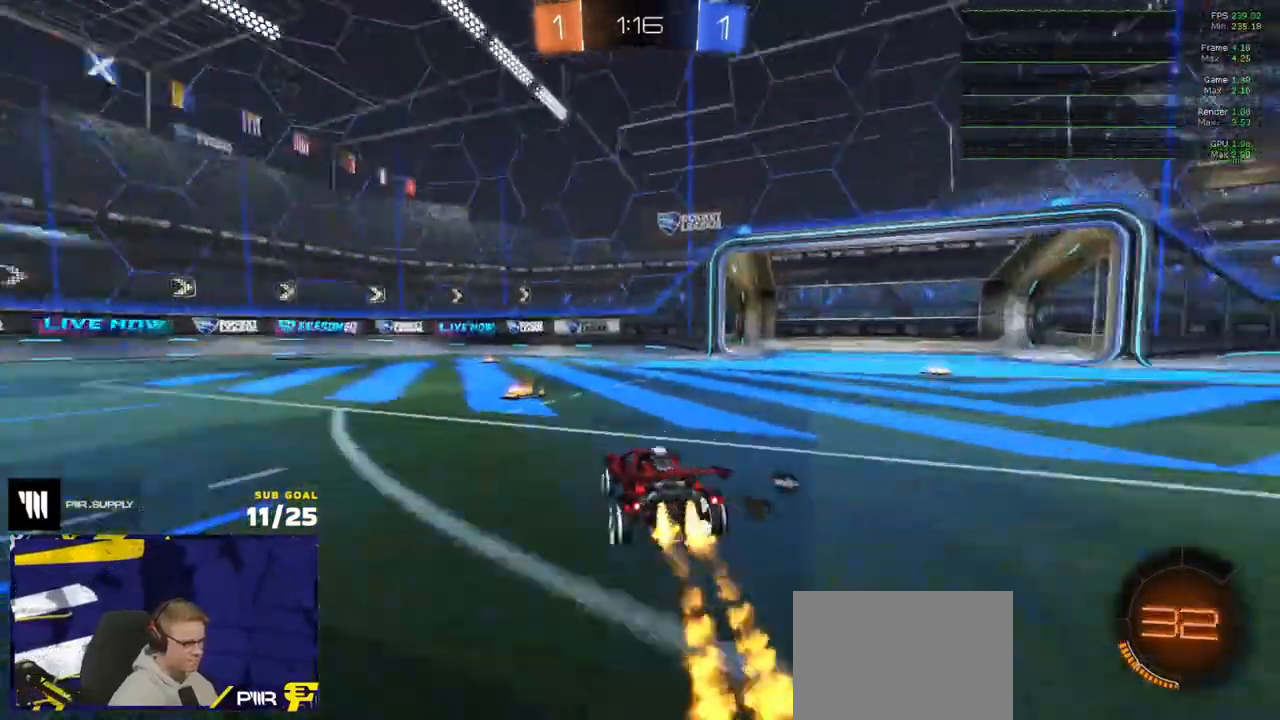
{"buttons": ["L1", "R2"], "left_stick": "down-left", "right_stick": "center", "events": [[67, "A", "down"], [67, "left_stick", "up-left"], [100, "L1", "down"], [133, "A", "up"], [150, "A", "down"], [217, "left_stick", "down-left"], [267, "A", "up"], [367, "R1", "up"], [467, "R2", "down"]]}
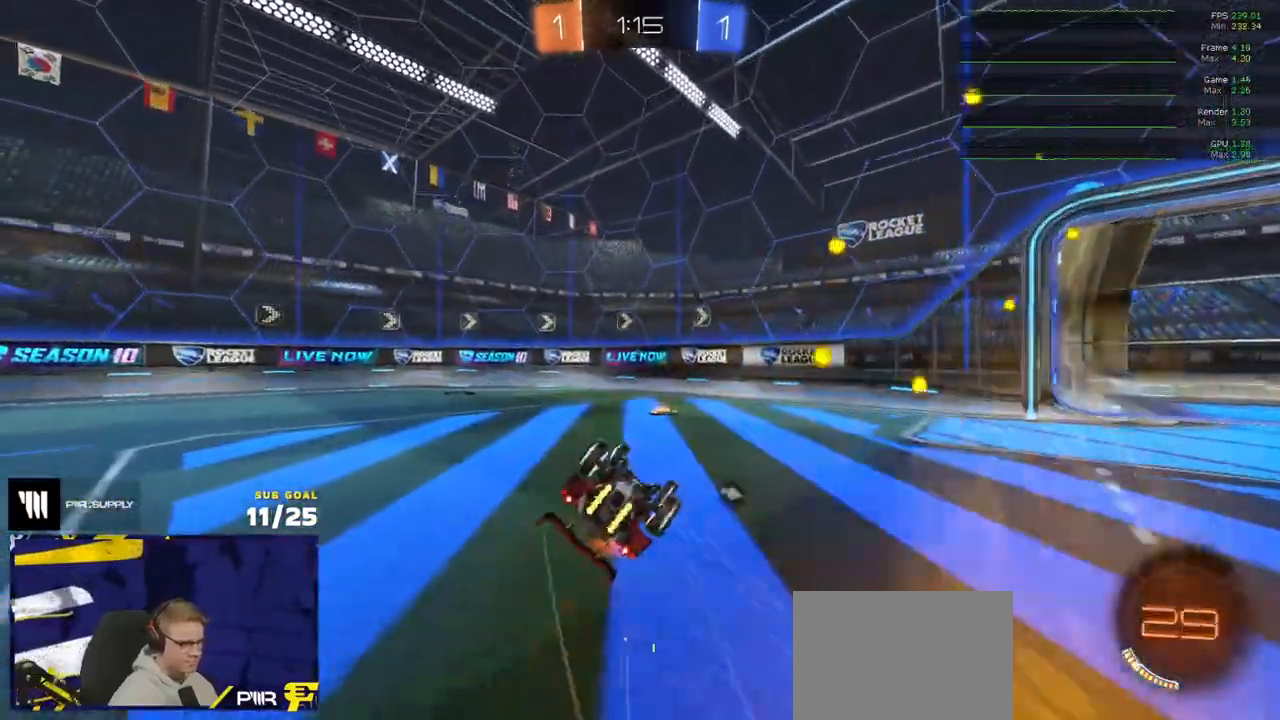
{"buttons": ["X", "R1"], "left_stick": "up-left", "right_stick": "center", "events": [[133, "Y", "down"], [200, "Y", "up"], [450, "L1", "up"], [450, "left_stick", "up-left"], [483, "R1", "down"], [500, "R2", "up"], [500, "X", "down"]]}
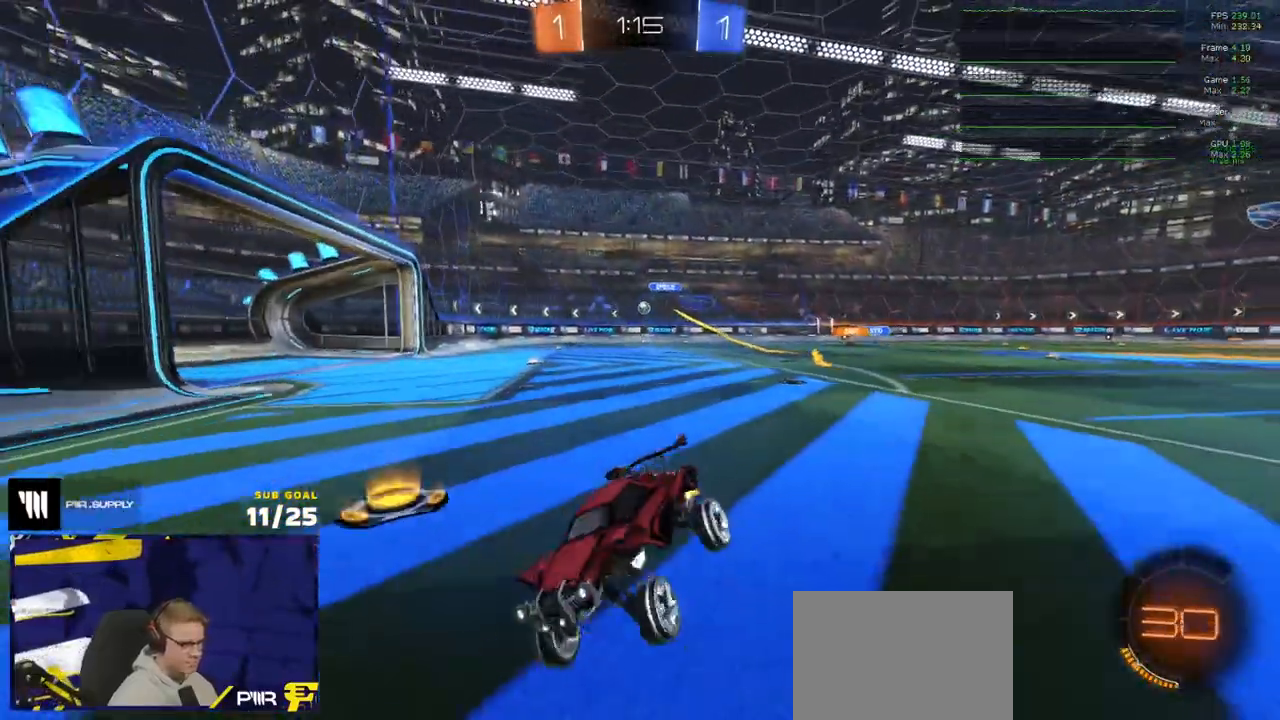
{"buttons": ["R1"], "left_stick": "left", "right_stick": "center", "events": [[100, "X", "up"], [133, "left_stick", "left"]]}
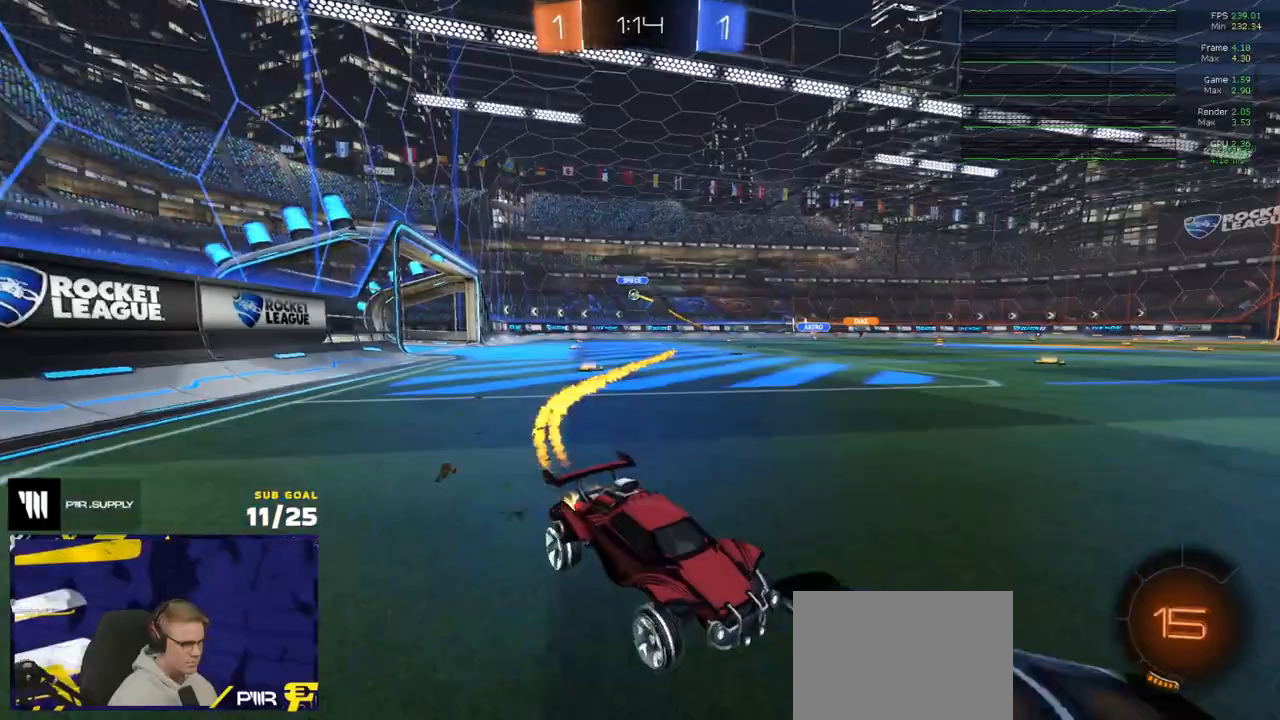
{"buttons": ["A", "L1", "R2"], "left_stick": "left", "right_stick": "center", "events": [[100, "R1", "up"], [100, "R2", "down"], [383, "A", "down"], [417, "L1", "down"], [433, "A", "up"], [467, "A", "down"]]}
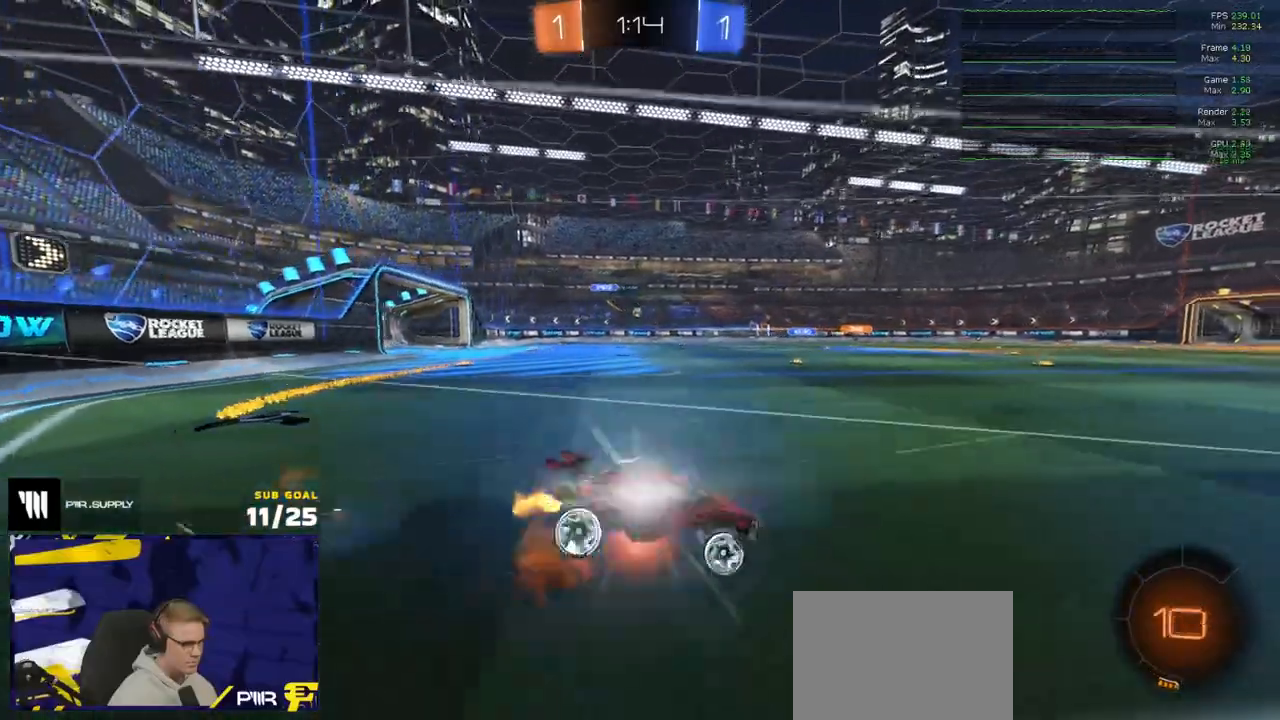
{"buttons": ["Y", "L1", "R1", "R2"], "left_stick": "down-left", "right_stick": "center", "events": [[50, "left_stick", "down"], [67, "A", "up"], [150, "left_stick", "left"], [167, "Y", "down"], [183, "R1", "down"], [200, "left_stick", "up-left"], [250, "Y", "up"], [333, "left_stick", "down-left"], [483, "Y", "down"]]}
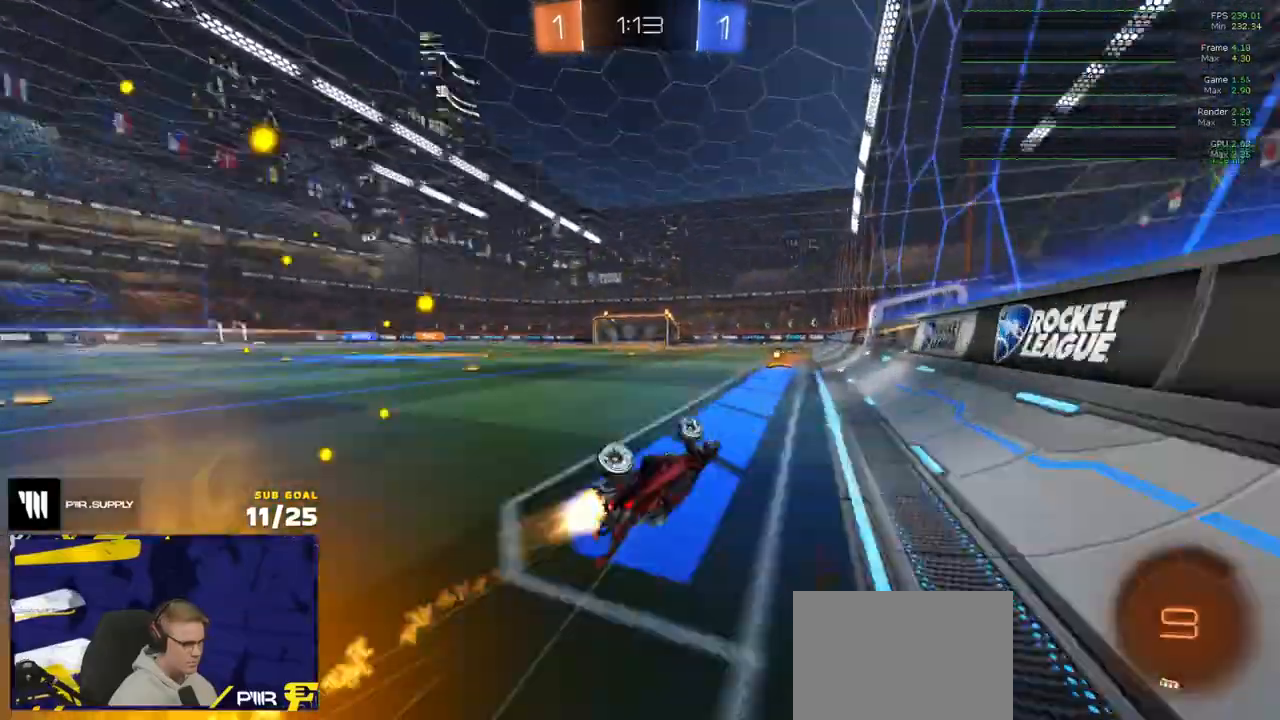
{"buttons": ["R2"], "left_stick": "center", "right_stick": "center", "events": [[67, "R1", "up"], [67, "Y", "up"], [217, "L1", "up"], [350, "left_stick", "center"], [383, "R1", "down"], [483, "R1", "up"]]}
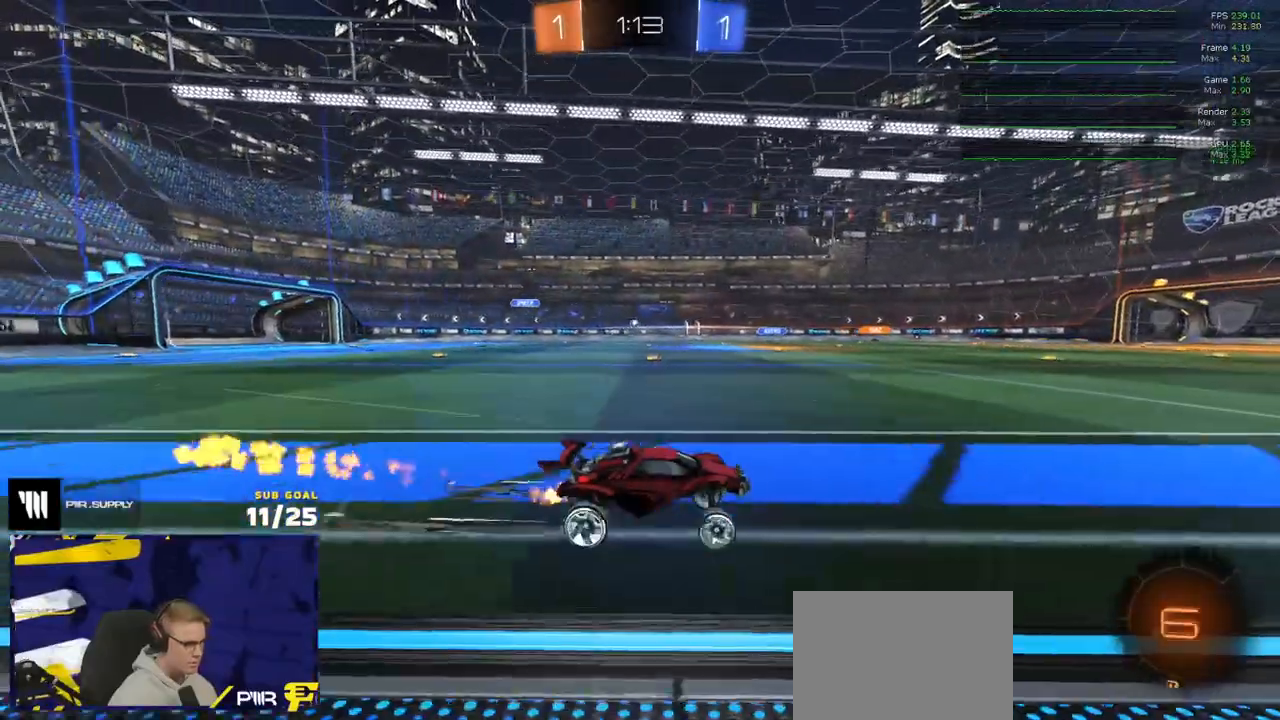
{"buttons": ["R2"], "left_stick": "left", "right_stick": "center", "events": [[50, "R1", "down"], [117, "left_stick", "left"], [133, "R1", "up"]]}
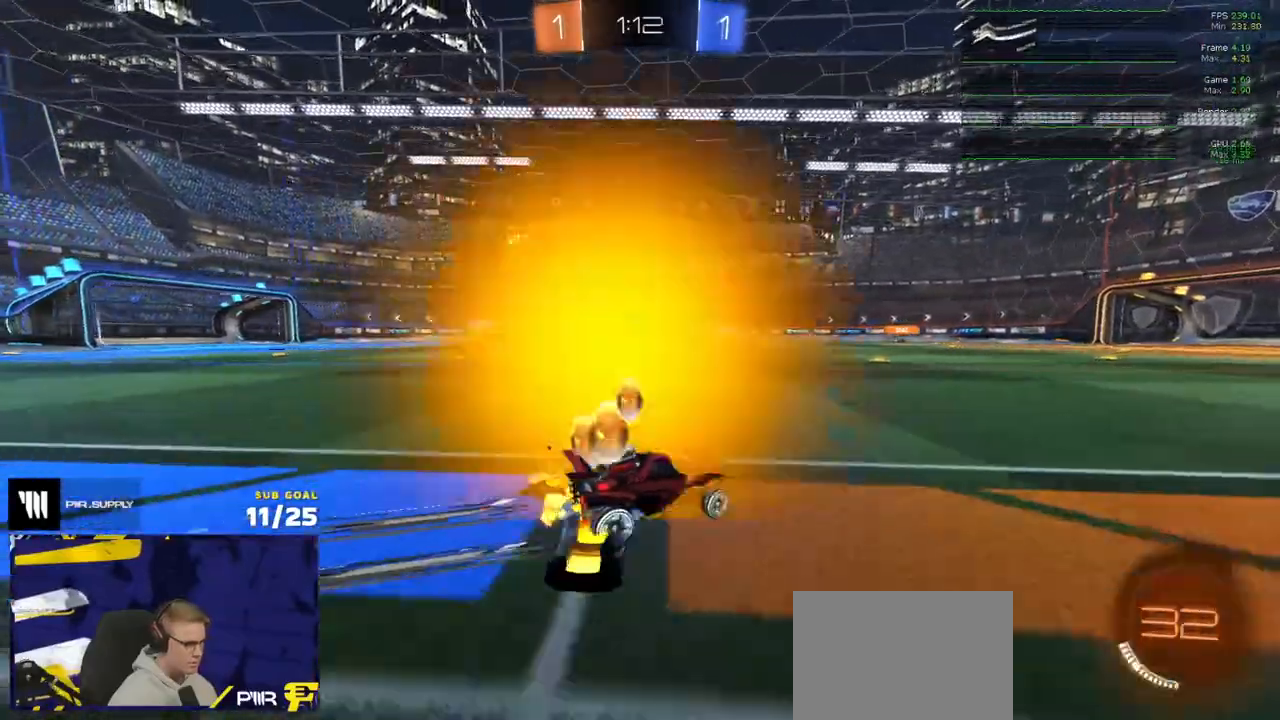
{"buttons": ["R2"], "left_stick": "center", "right_stick": "center", "events": [[233, "left_stick", "center"], [250, "R1", "down"], [317, "left_stick", "left"], [350, "R1", "up"], [433, "left_stick", "center"]]}
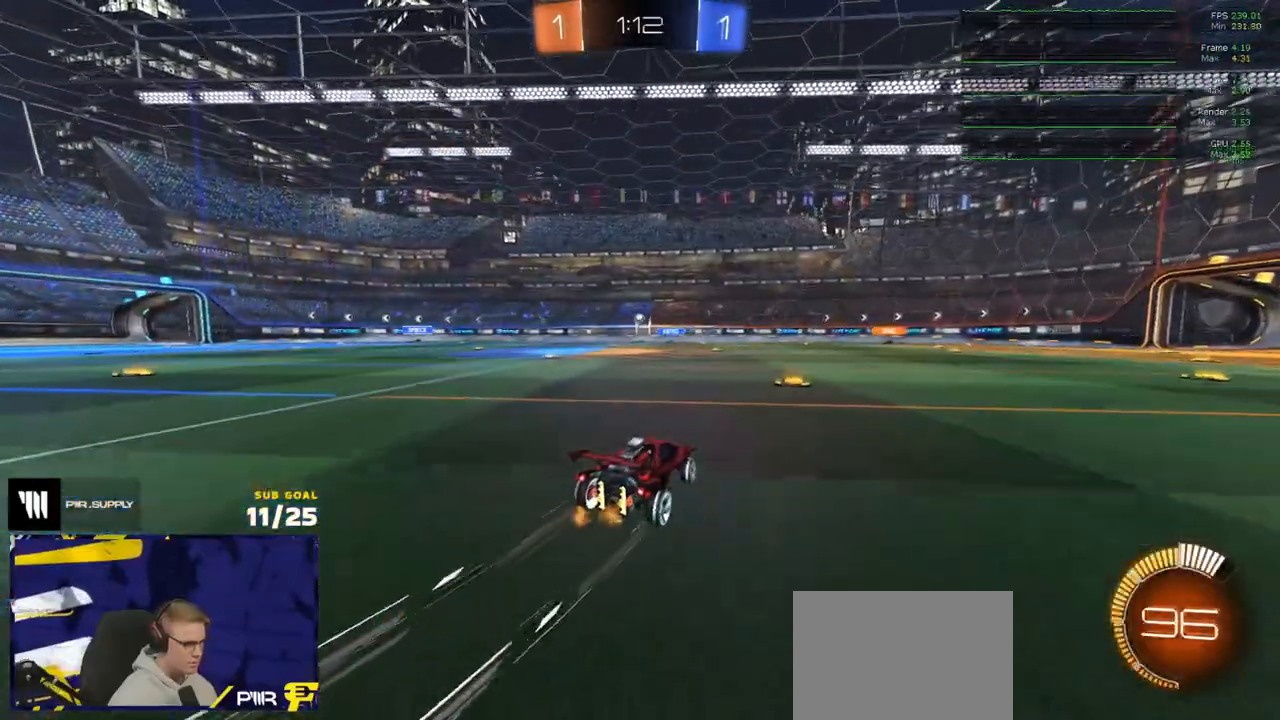
{"buttons": ["R2"], "left_stick": "center", "right_stick": "center", "events": [[33, "left_stick", "right"], [450, "left_stick", "center"]]}
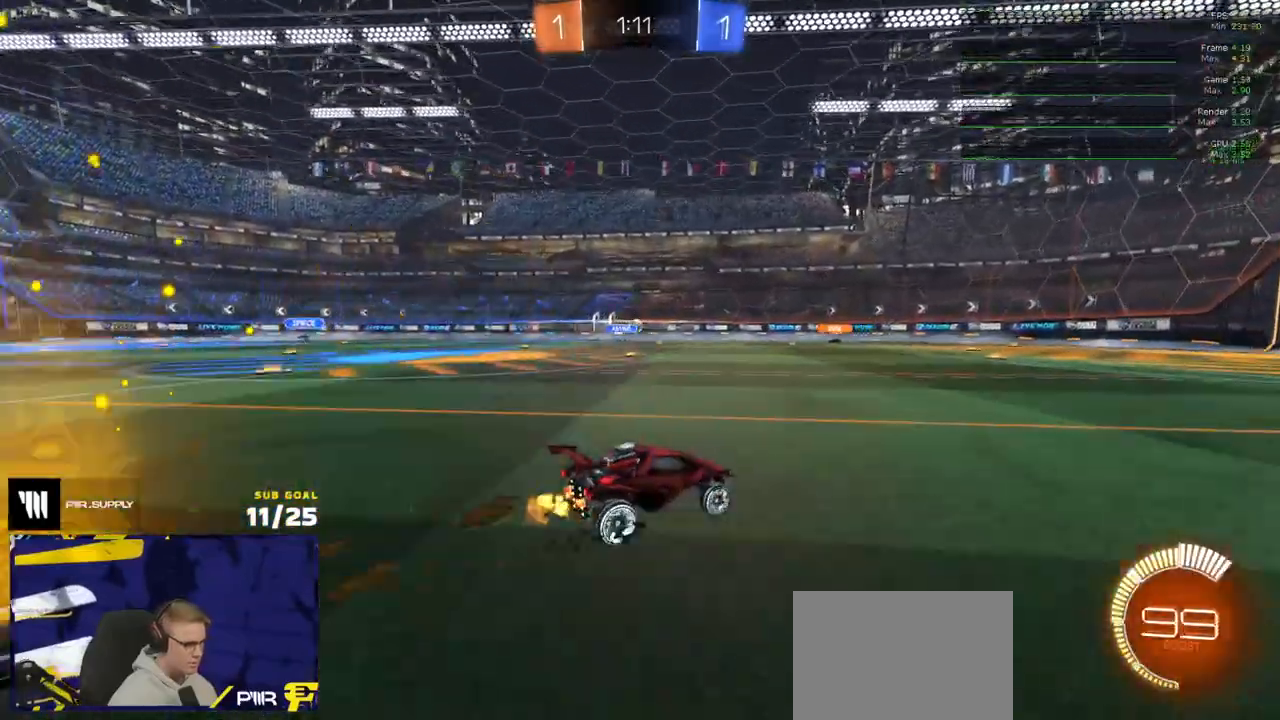
{"buttons": ["R2"], "left_stick": "left", "right_stick": "center", "events": [[350, "left_stick", "left"]]}
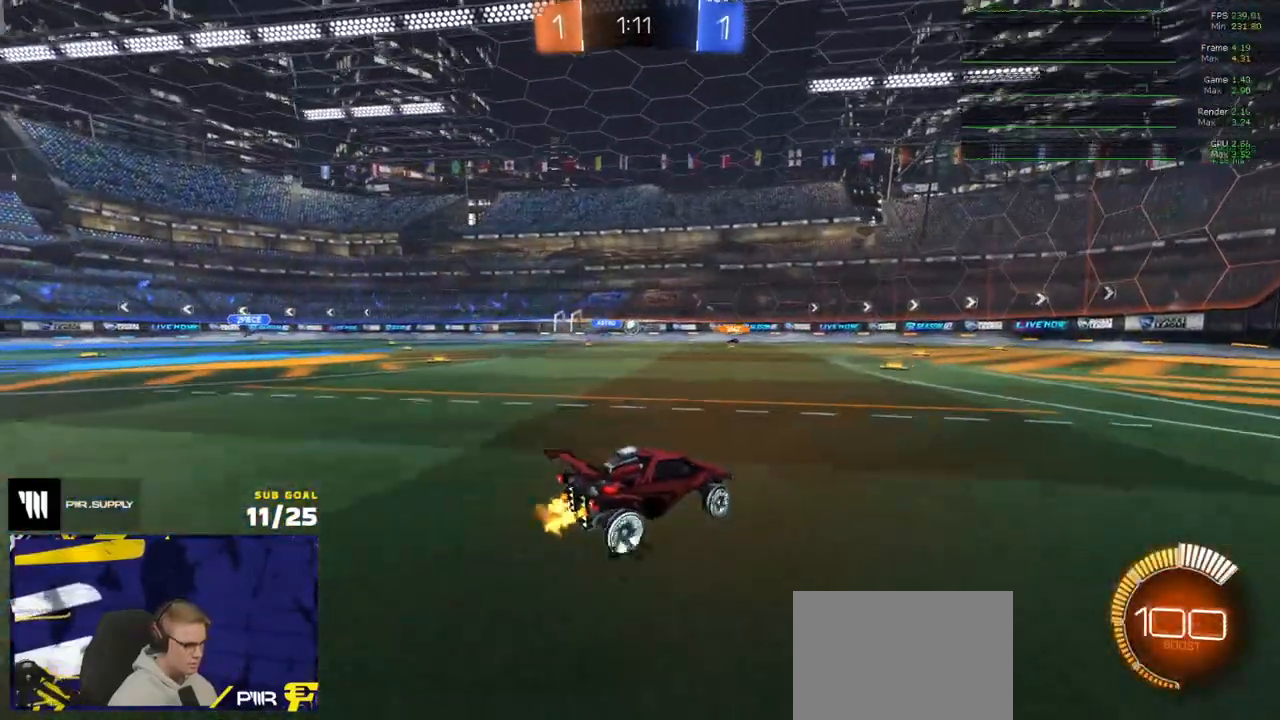
{"buttons": ["R2"], "left_stick": "center", "right_stick": "center", "events": [[67, "left_stick", "center"], [233, "left_stick", "left"], [350, "left_stick", "center"]]}
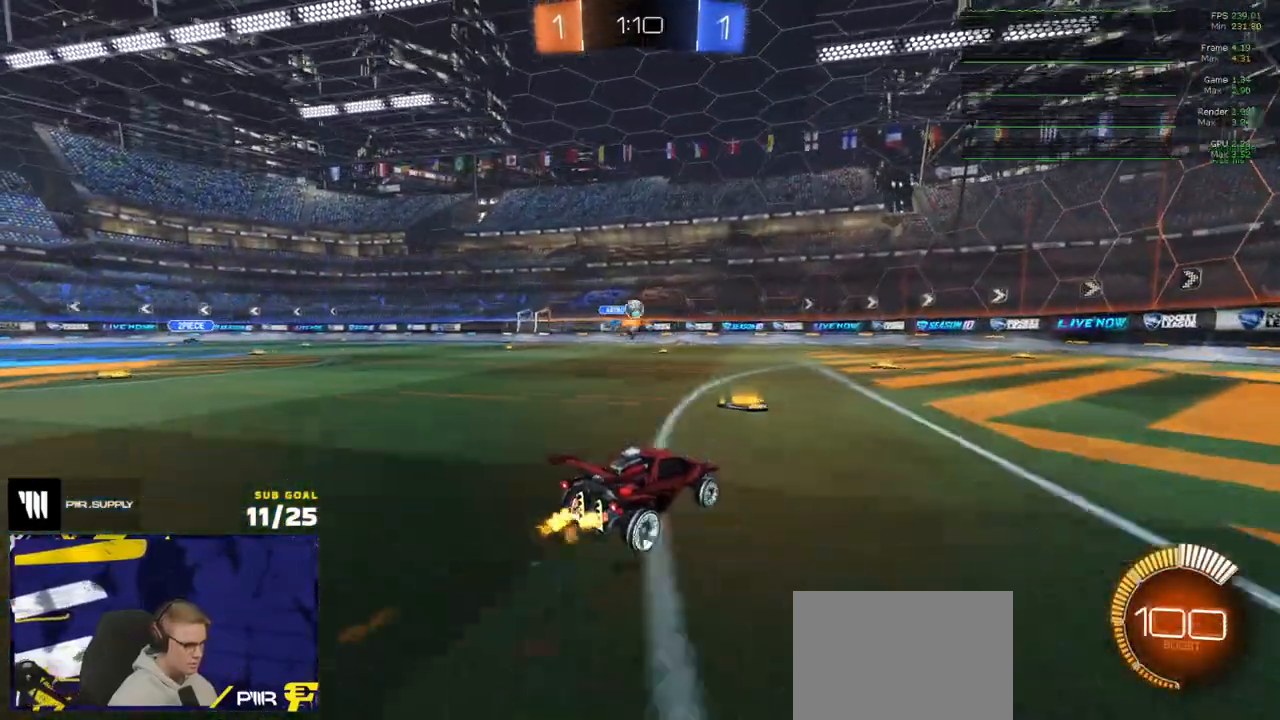
{"buttons": ["R2"], "left_stick": "right", "right_stick": "center", "events": [[250, "R2", "up"], [250, "left_stick", "right"], [300, "R2", "down"], [317, "X", "down"], [467, "X", "up"]]}
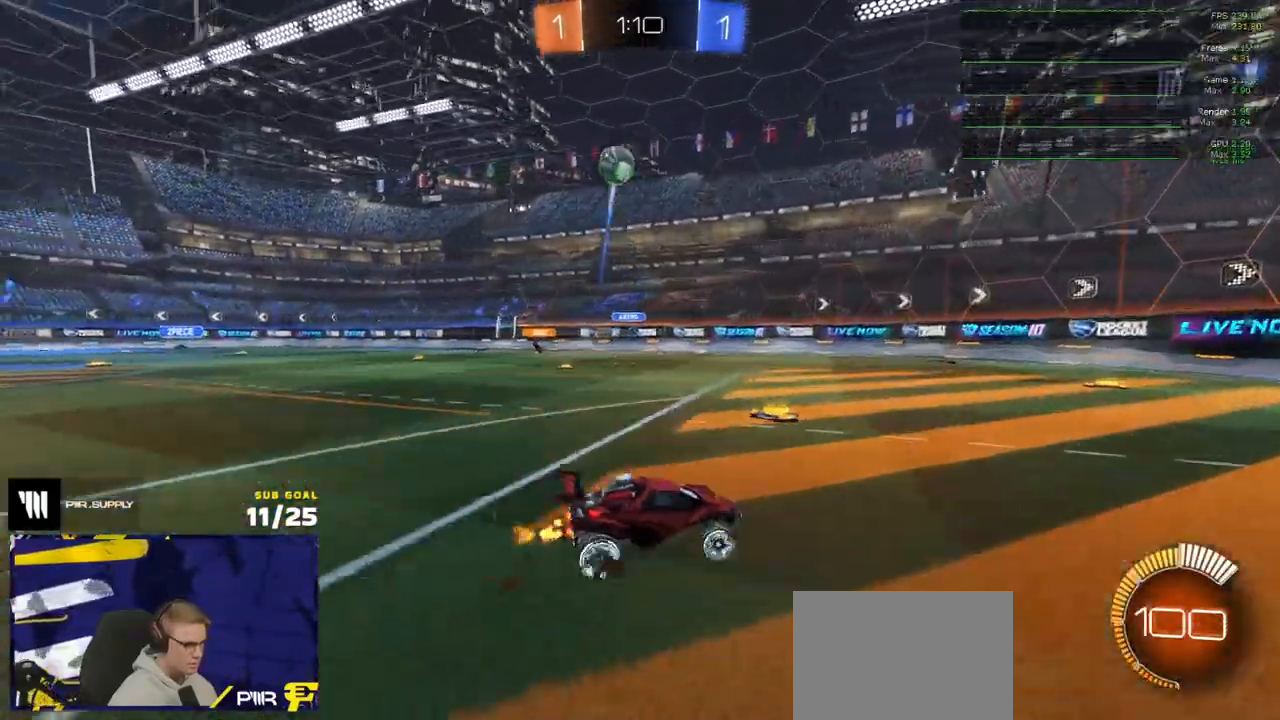
{"buttons": ["R2"], "left_stick": "right", "right_stick": "up", "events": [[367, "R1", "down"], [400, "right_stick", "up"], [433, "R1", "up"]]}
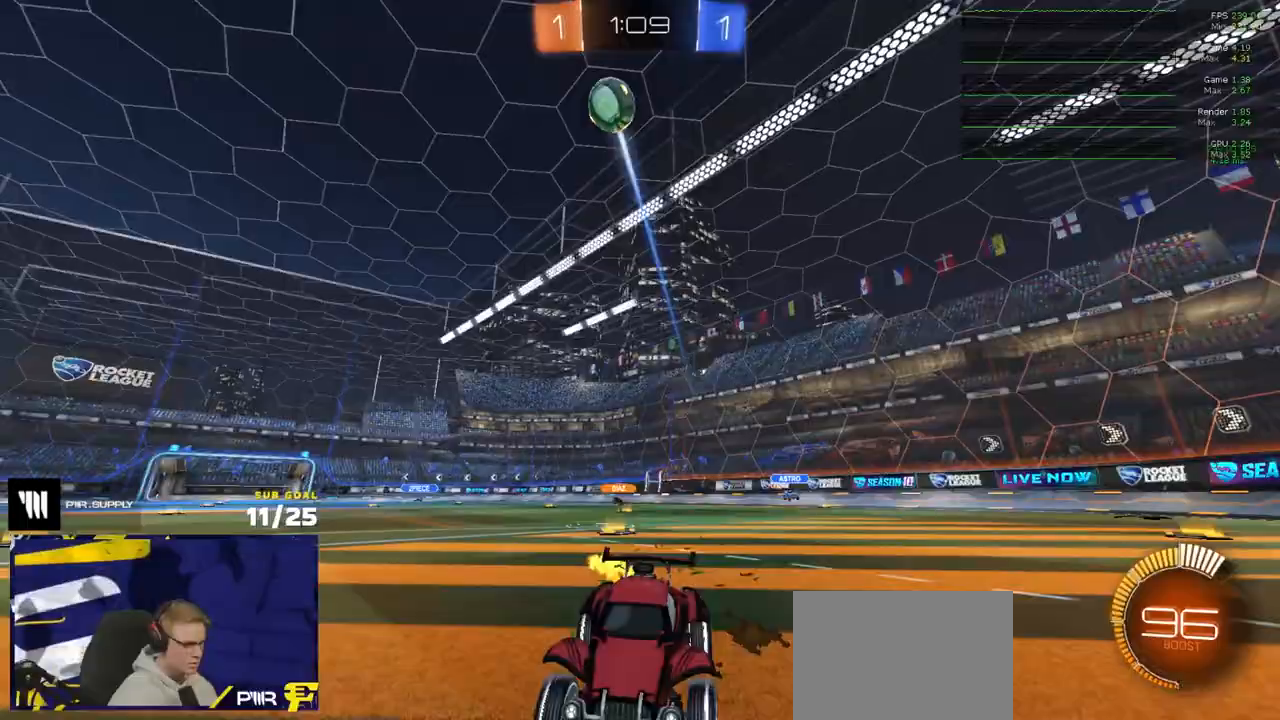
{"buttons": ["R2"], "left_stick": "right", "right_stick": "up", "events": [[83, "left_stick", "center"], [100, "R1", "down"], [283, "R1", "up"], [467, "left_stick", "right"]]}
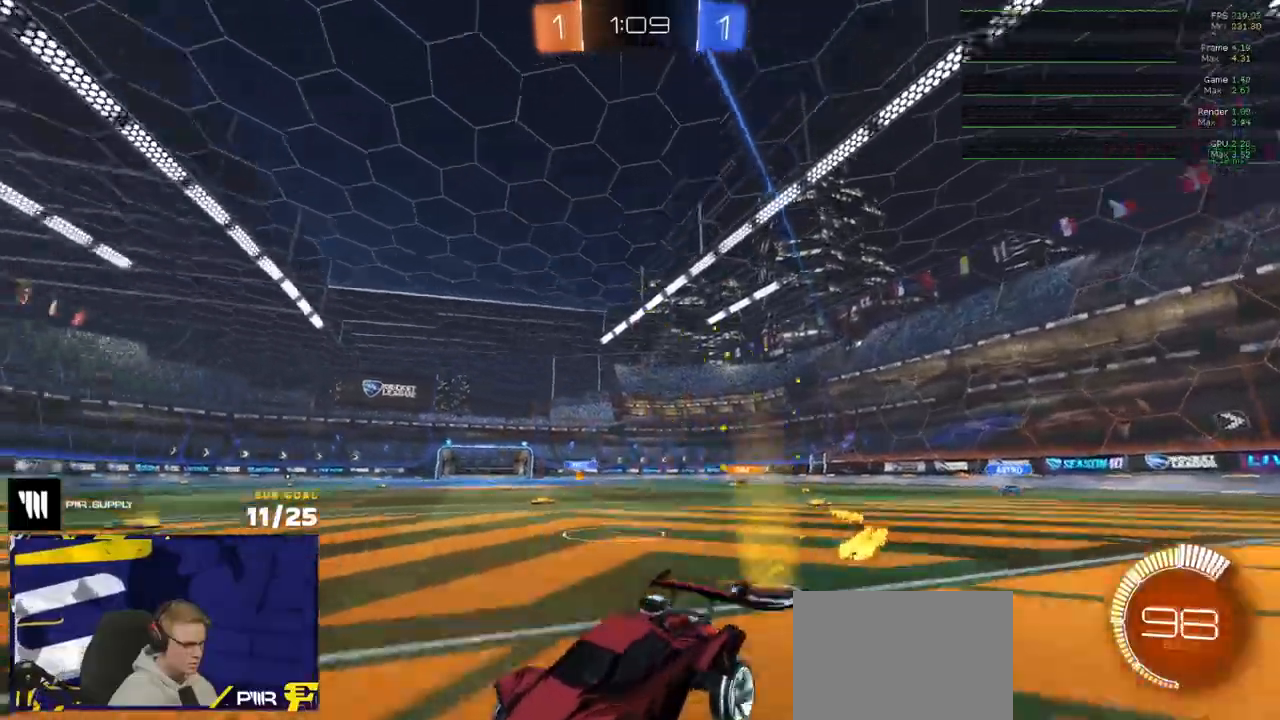
{"buttons": ["R2"], "left_stick": "center", "right_stick": "up-right", "events": [[17, "right_stick", "center"], [50, "left_stick", "center"], [417, "right_stick", "up"], [500, "right_stick", "up-right"]]}
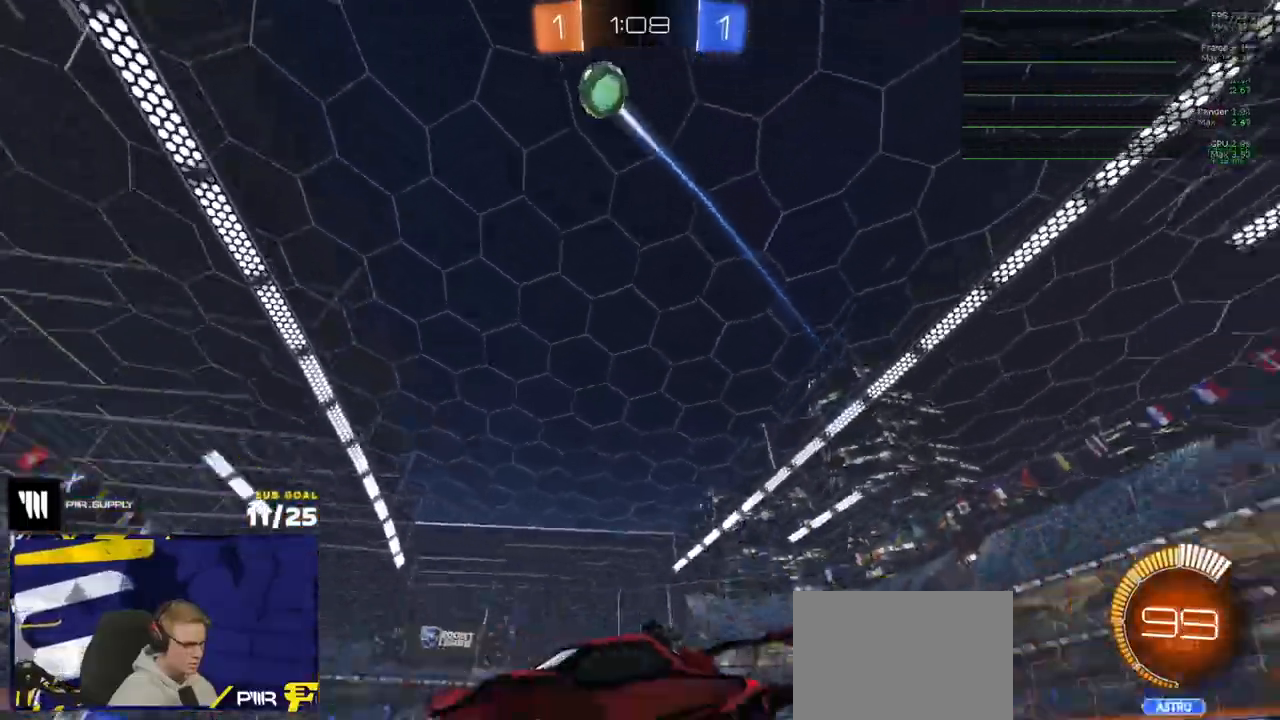
{"buttons": ["R2"], "left_stick": "center", "right_stick": "up-right", "events": []}
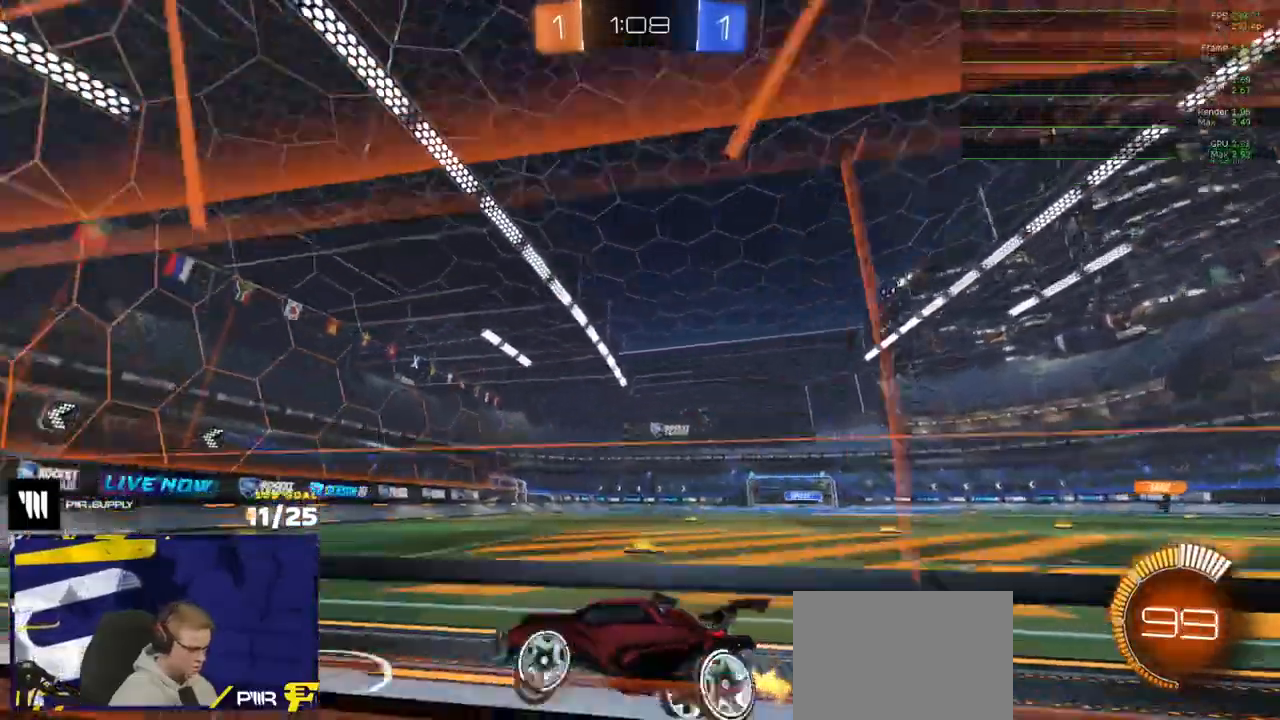
{"buttons": ["R2"], "left_stick": "right", "right_stick": "center", "events": [[100, "left_stick", "right"], [283, "right_stick", "center"]]}
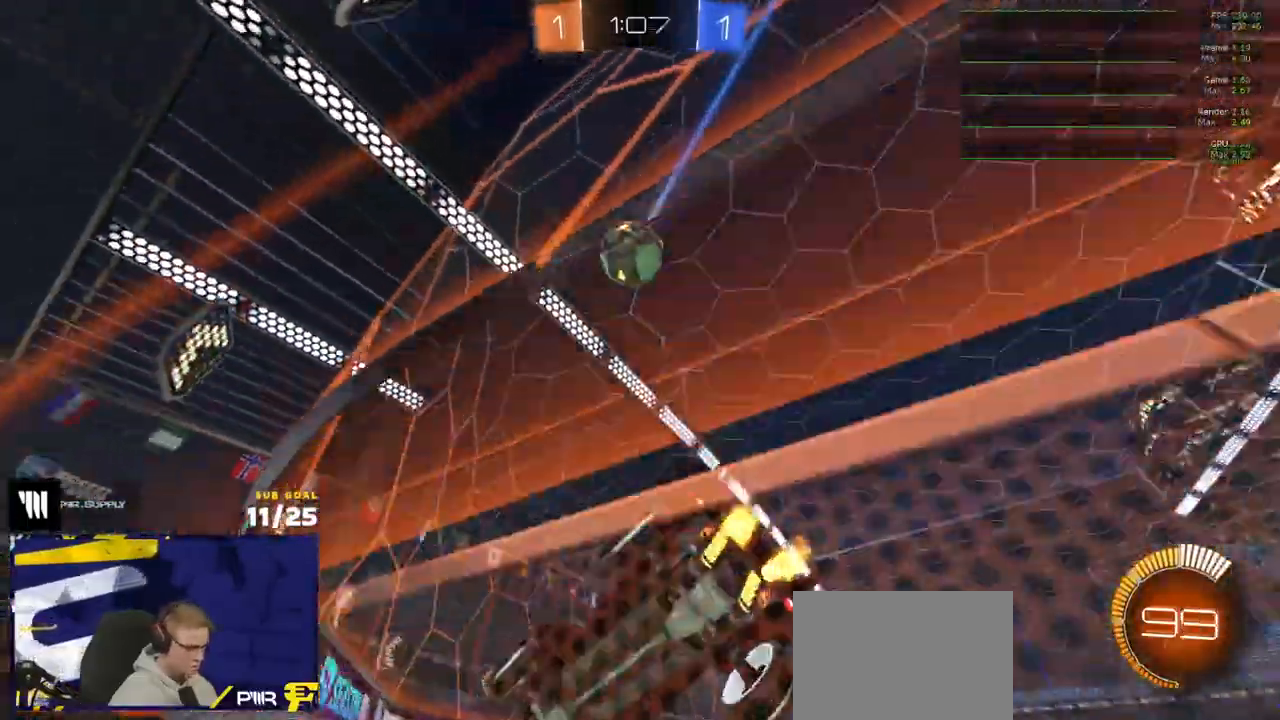
{"buttons": ["X", "R2"], "left_stick": "left", "right_stick": "center", "events": [[33, "R1", "down"], [133, "R1", "up"], [150, "left_stick", "up-right"], [167, "Y", "down"], [200, "R1", "down"], [267, "Y", "up"], [383, "R1", "up"], [417, "left_stick", "left"], [433, "X", "down"]]}
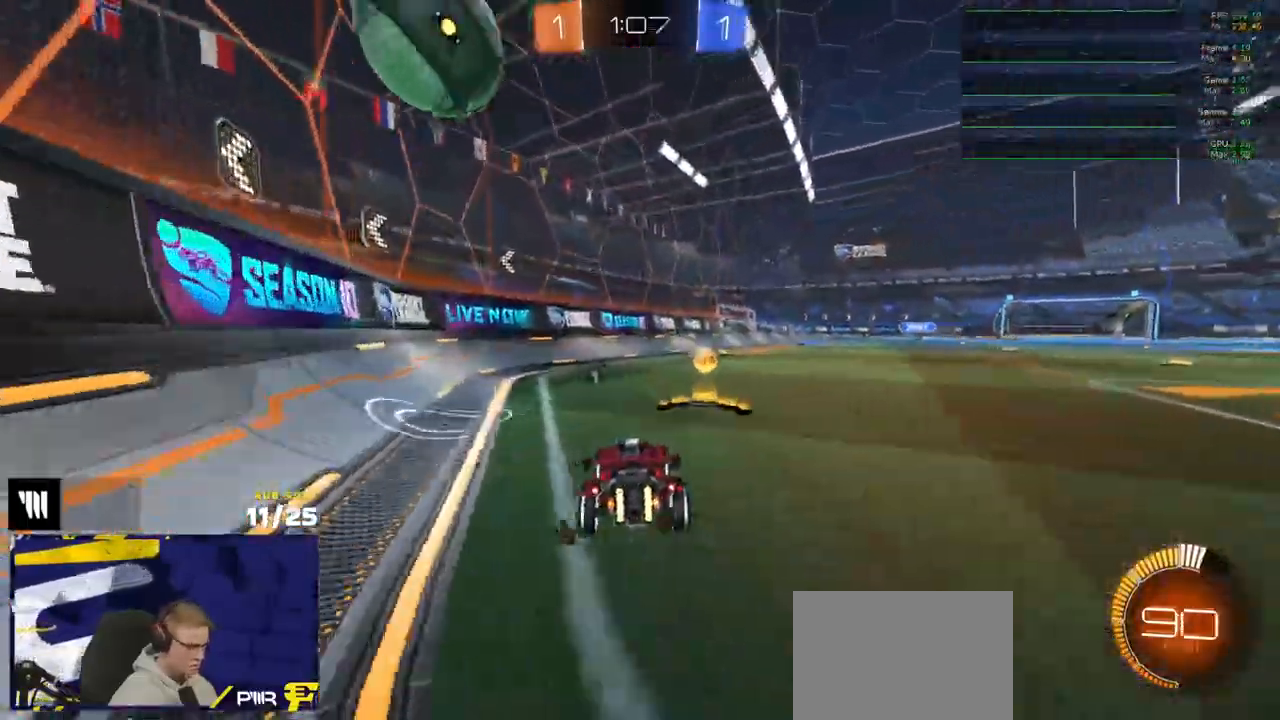
{"buttons": ["A", "R1"], "left_stick": "right", "right_stick": "center", "events": [[33, "X", "up"], [67, "R2", "up"], [83, "L2", "down"], [100, "left_stick", "right"], [150, "left_stick", "center"], [233, "left_stick", "left"], [267, "L2", "up"], [283, "R2", "down"], [400, "left_stick", "right"], [450, "R1", "down"], [483, "A", "down"], [500, "R2", "up"]]}
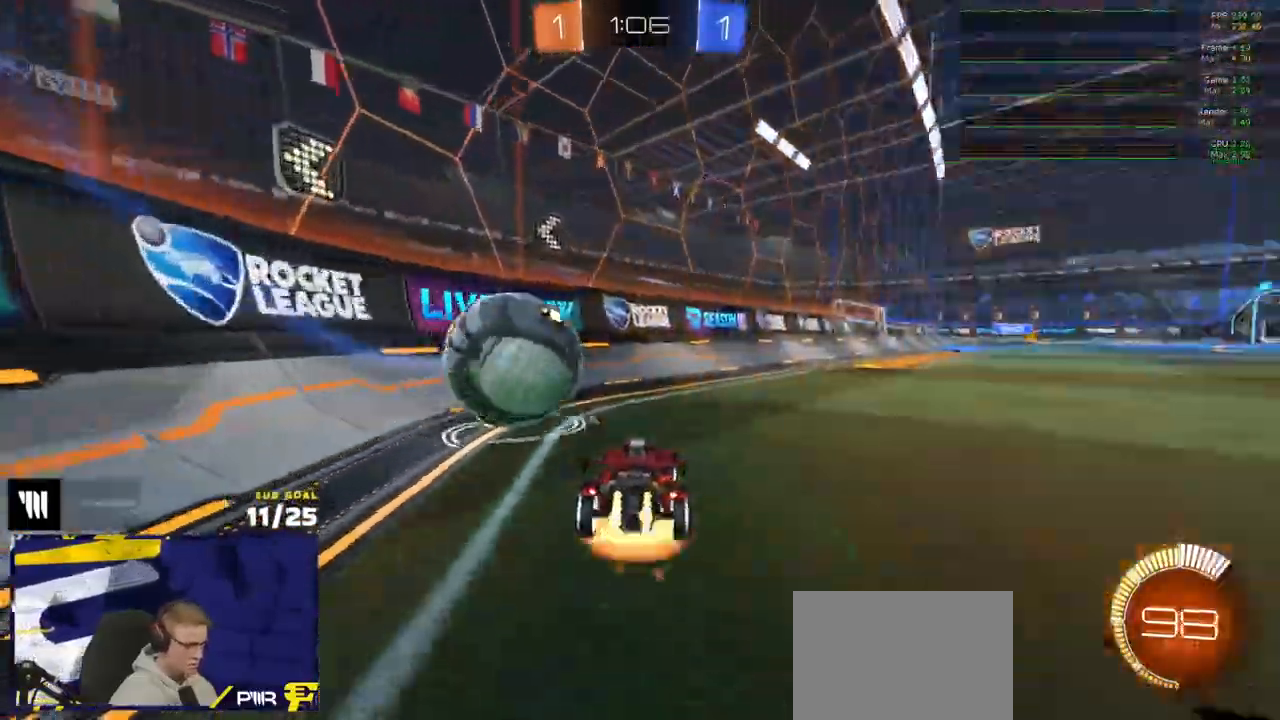
{"buttons": ["R1", "L3"], "left_stick": "down-left", "right_stick": "center", "events": [[33, "left_stick", "center"], [117, "left_stick", "up"], [133, "A", "up"], [167, "left_stick", "up-left"], [283, "left_stick", "down-left"], [300, "L3", "down"], [383, "left_stick", "down-right"], [450, "R2", "down"], [500, "R2", "up"], [500, "left_stick", "down-left"]]}
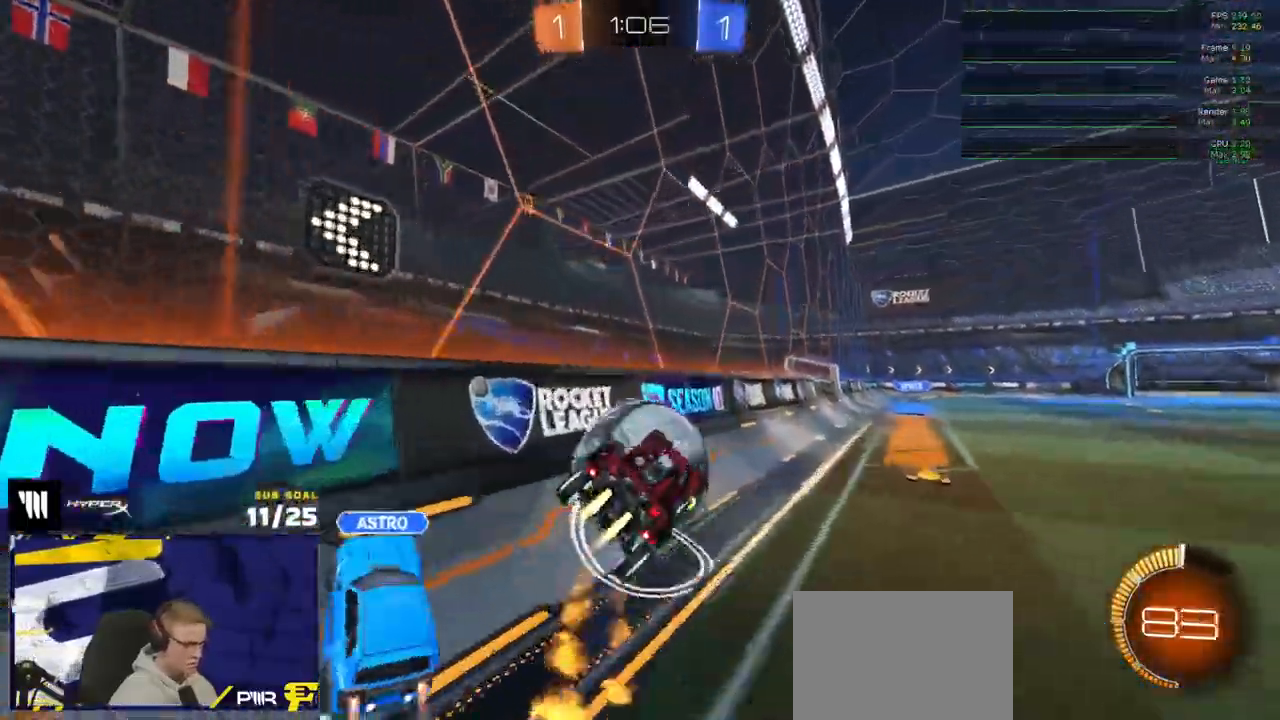
{"buttons": ["R1"], "left_stick": "down-right", "right_stick": "center"}
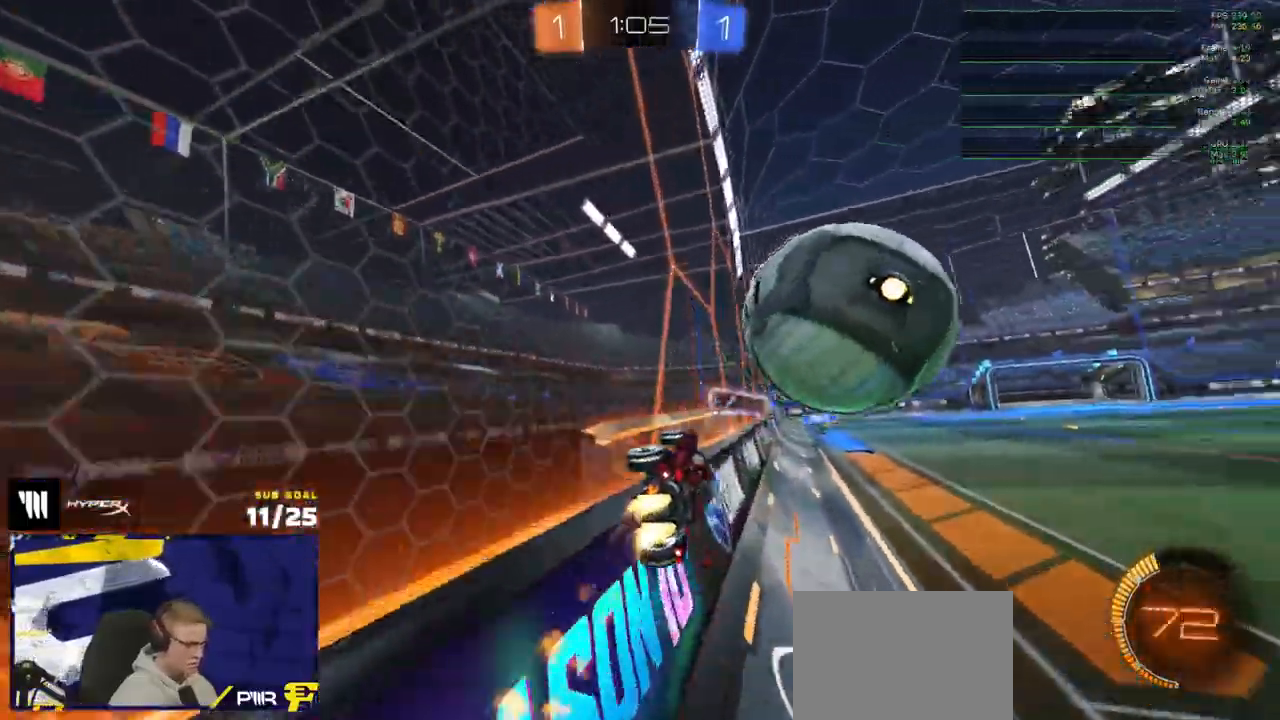
{"buttons": ["L3"], "left_stick": "down-left", "right_stick": "center", "events": [[33, "left_stick", "left"], [83, "R2", "down"], [133, "Y", "down"], [200, "R1", "up"], [200, "left_stick", "center"], [217, "Y", "up"], [250, "R2", "up"], [267, "left_stick", "down-left"], [283, "A", "down"], [333, "L3", "down"], [417, "A", "up"]]}